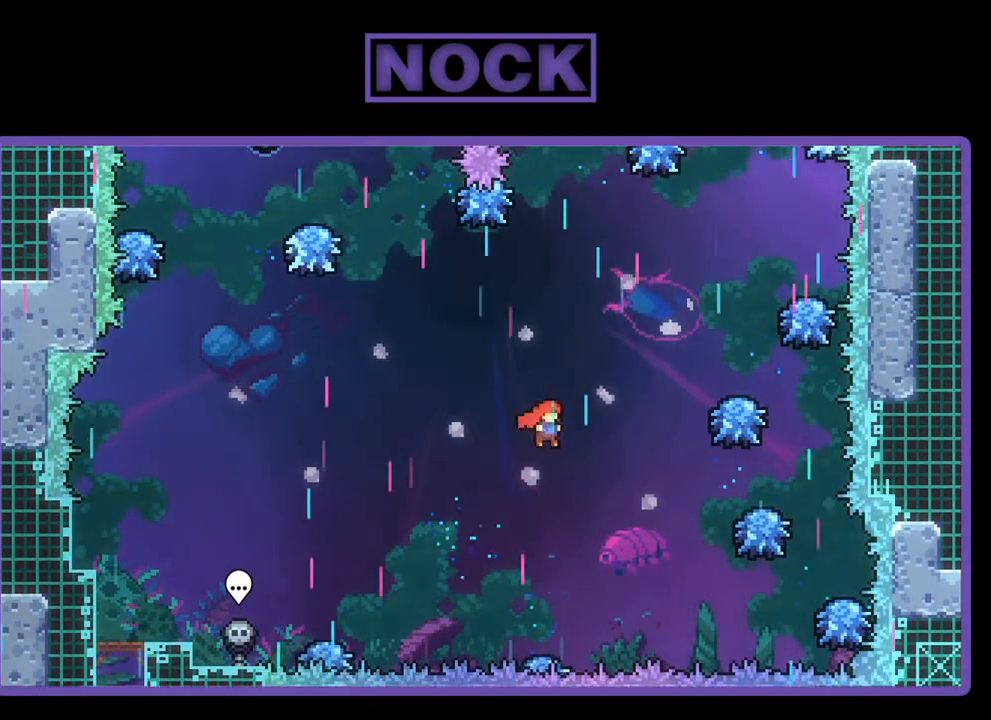
Gameplay with a controller (PlayStation layout); each line is a JSON object with the inputs held at the frame after it. "events" lists button and stick changes between this image and that frame as [ms after this image, input, new state], when the widget could be followed in between. Not read: right_stick.
{"buttons": ["CIRCLE", "R2", "DPAD_RIGHT"], "left_stick": "center", "events": [[67, "CIRCLE", "down"], [317, "DPAD_UP", "up"]]}
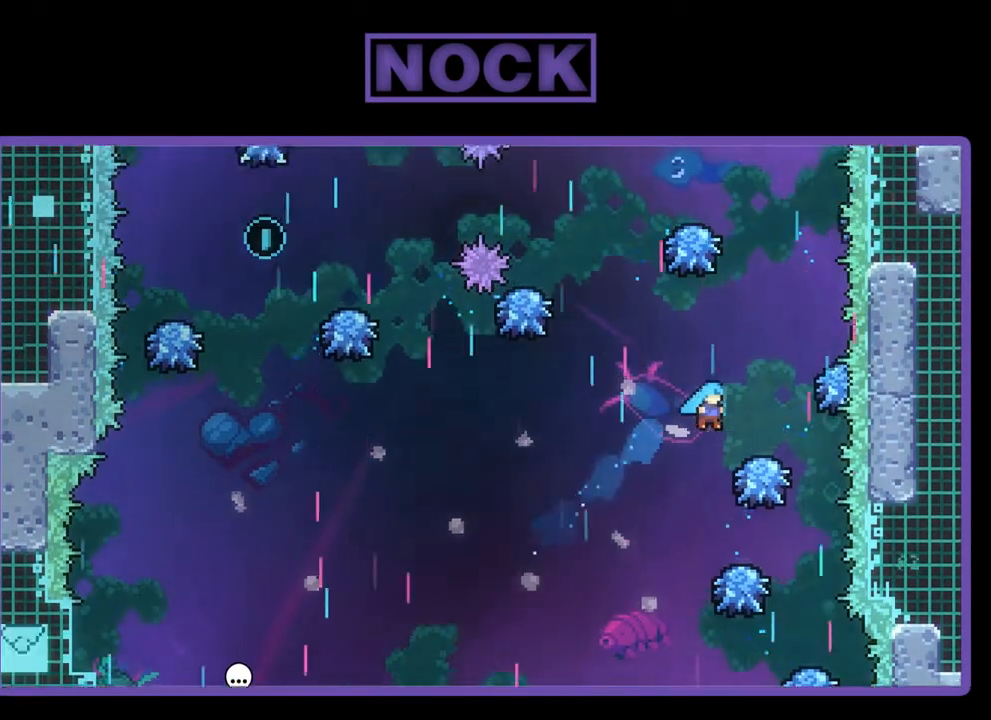
{"buttons": ["CIRCLE", "R2", "DPAD_UP"], "left_stick": "center", "events": [[233, "CIRCLE", "up"], [283, "DPAD_UP", "down"], [333, "DPAD_RIGHT", "up"], [400, "CIRCLE", "down"]]}
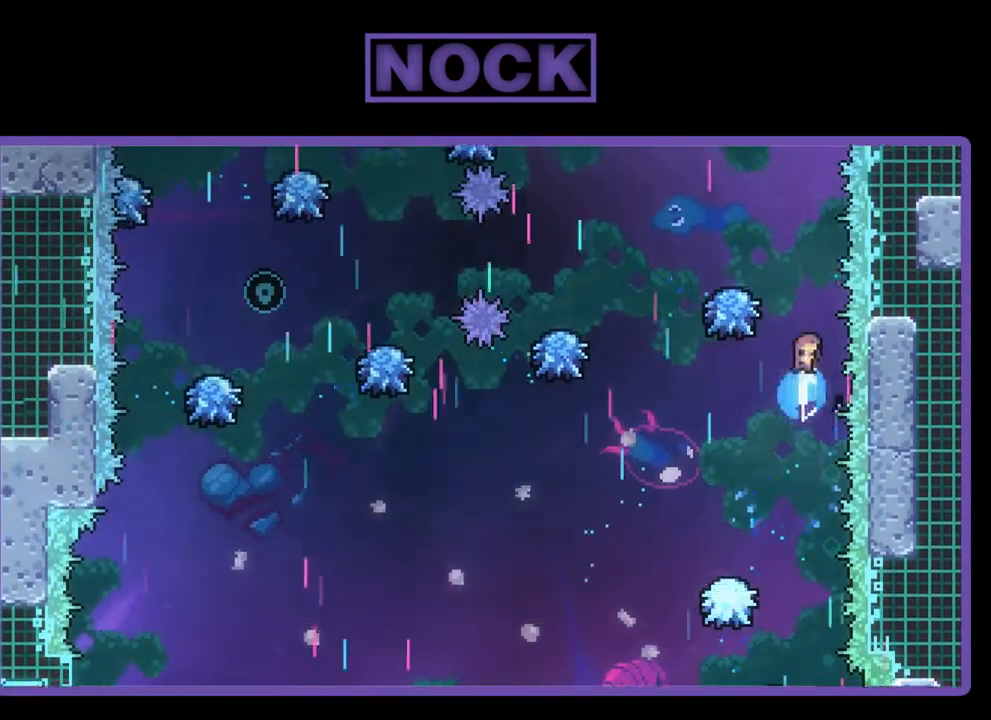
{"buttons": ["R2"], "left_stick": "center", "events": [[33, "DPAD_UP", "up"], [100, "CIRCLE", "up"], [350, "DPAD_LEFT", "down"], [467, "DPAD_LEFT", "up"]]}
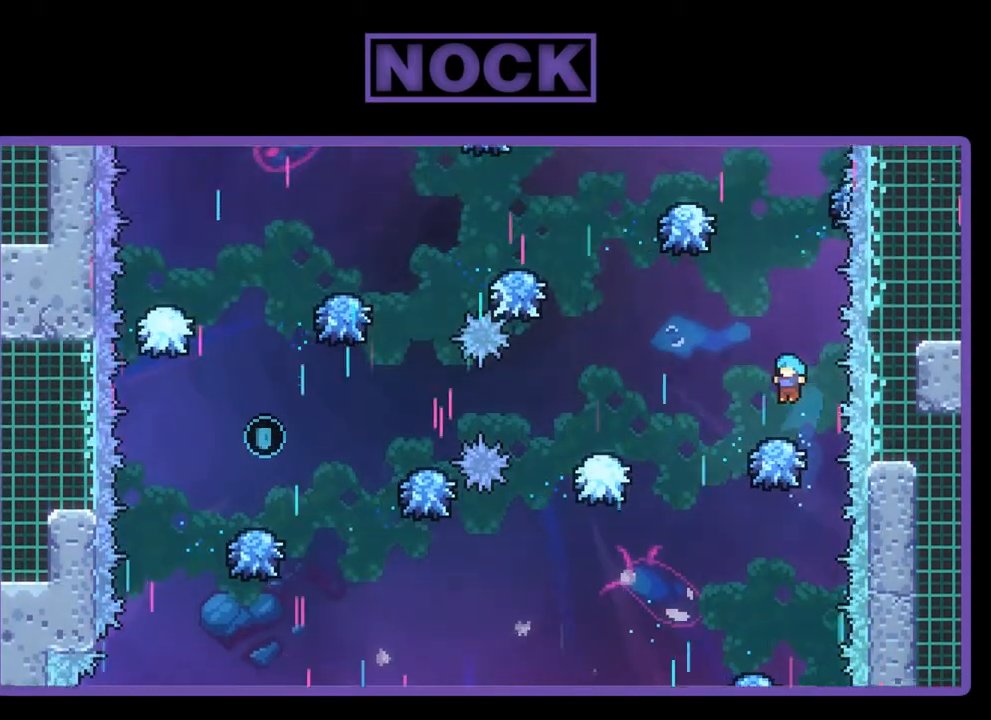
{"buttons": ["CIRCLE", "R2", "DPAD_UP"], "left_stick": "center", "events": [[233, "DPAD_UP", "down"], [383, "CIRCLE", "down"]]}
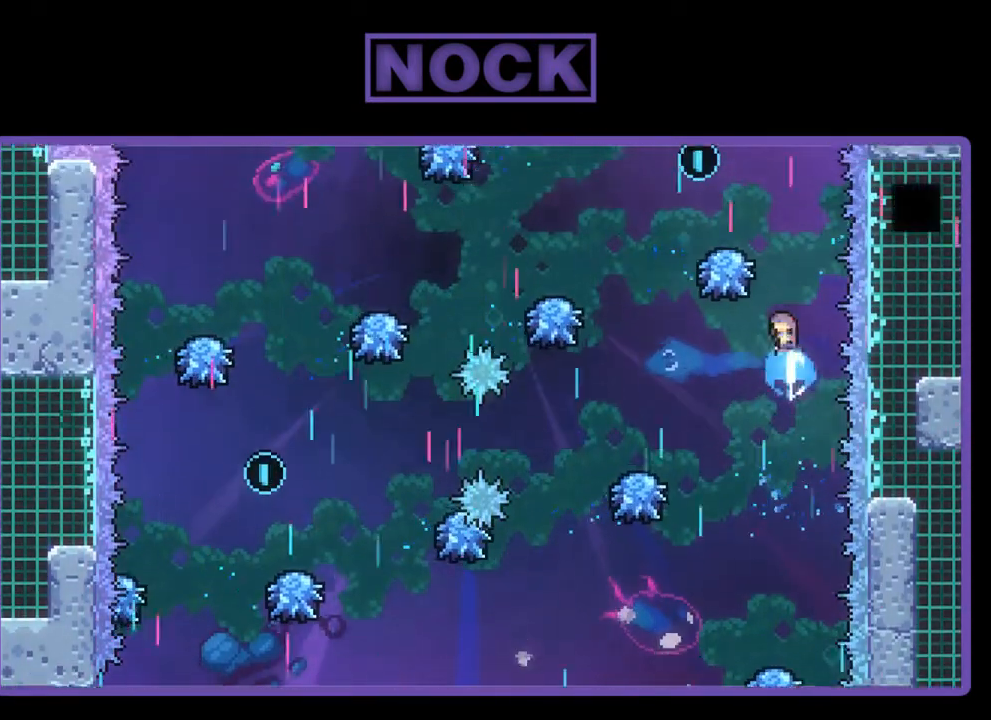
{"buttons": ["R2", "DPAD_LEFT"], "left_stick": "center", "events": [[200, "DPAD_UP", "up"], [233, "CIRCLE", "up"], [450, "DPAD_LEFT", "down"]]}
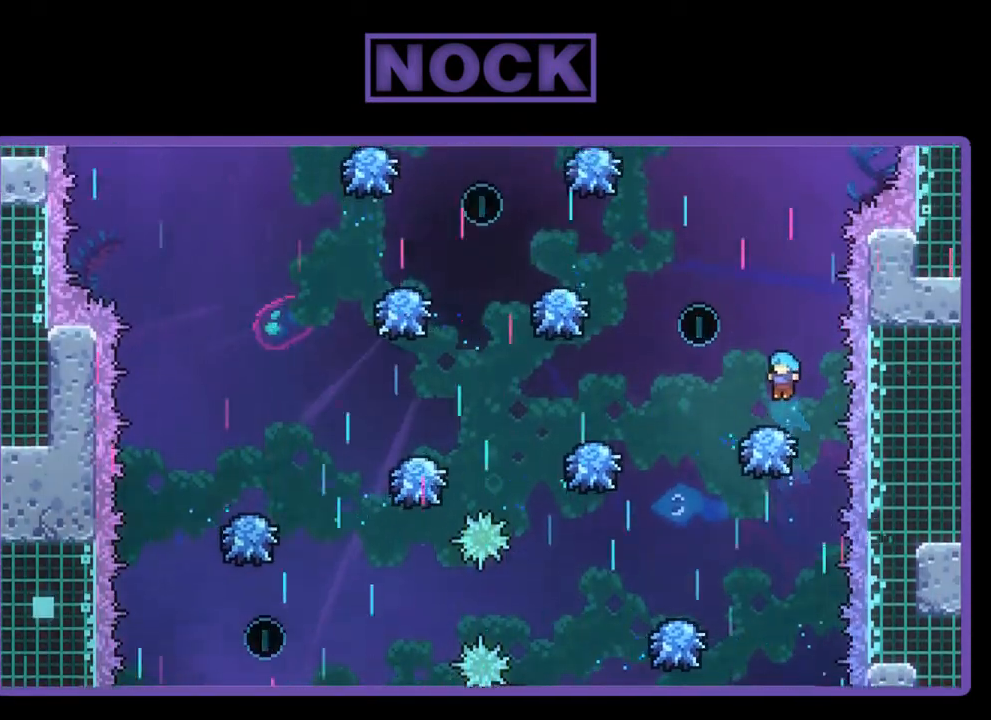
{"buttons": ["R2"], "left_stick": "center", "events": [[450, "DPAD_LEFT", "up"]]}
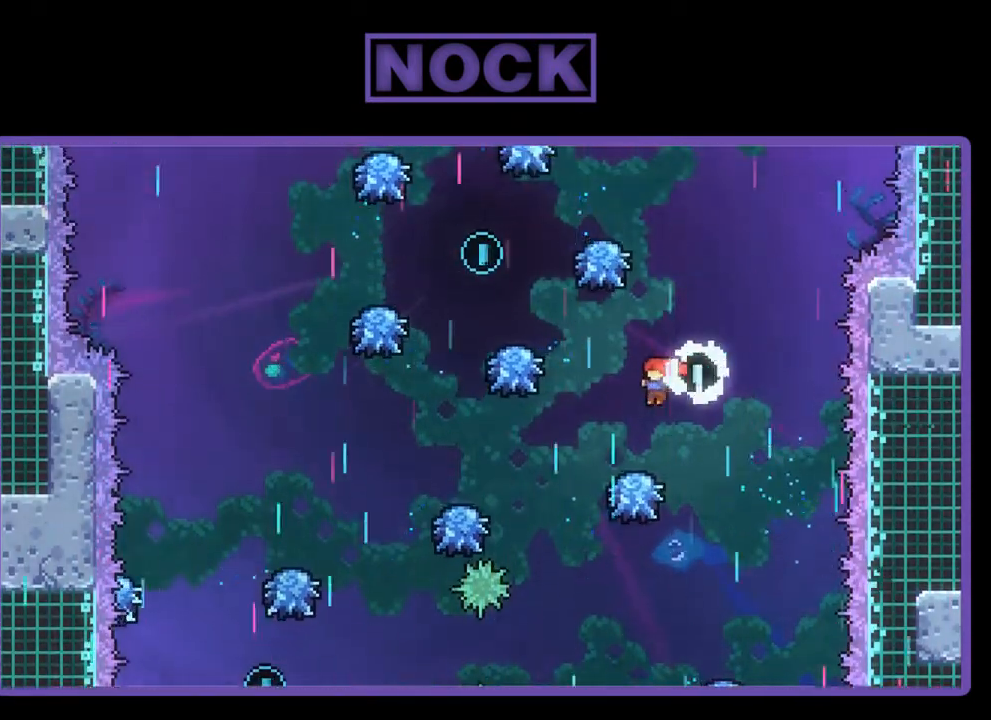
{"buttons": ["R2"], "left_stick": "center", "events": [[267, "DPAD_LEFT", "down"], [450, "DPAD_LEFT", "up"]]}
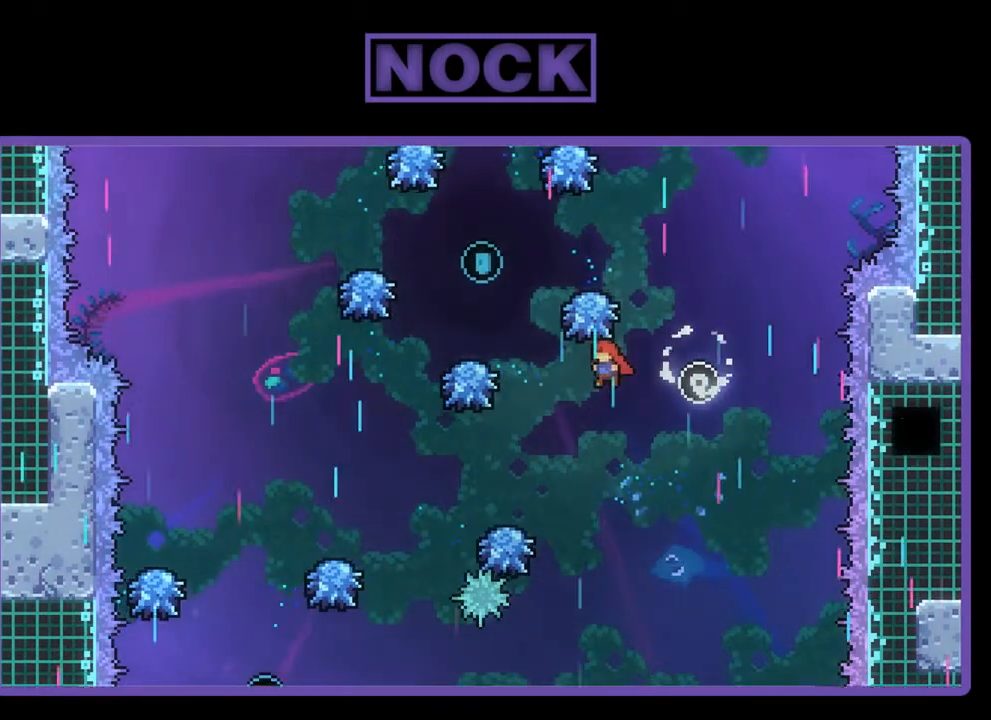
{"buttons": ["CIRCLE", "R2", "DPAD_LEFT"], "left_stick": "center", "events": [[100, "DPAD_LEFT", "down"], [350, "CIRCLE", "down"]]}
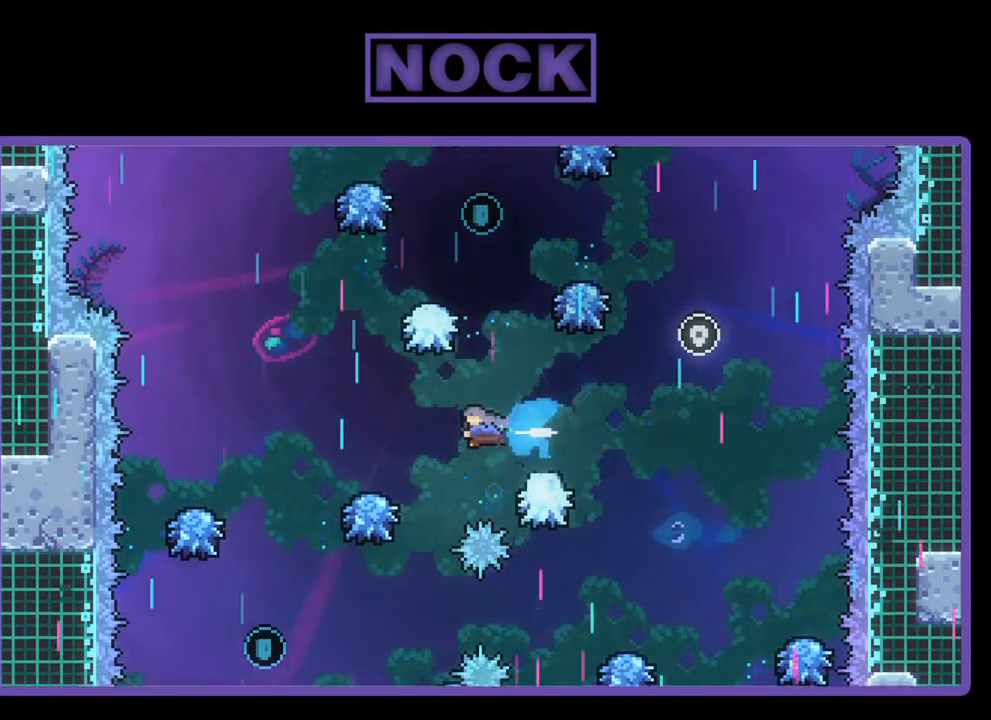
{"buttons": ["R2", "DPAD_LEFT"], "left_stick": "center", "events": [[267, "CIRCLE", "up"]]}
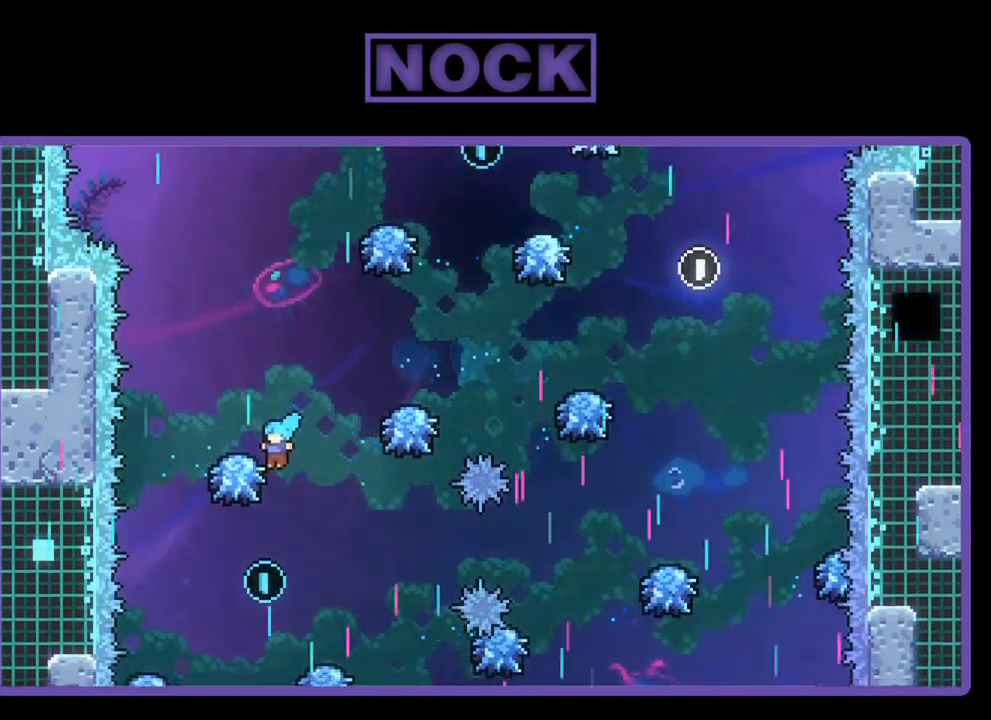
{"buttons": ["R2"], "left_stick": "center", "events": [[100, "DPAD_LEFT", "up"]]}
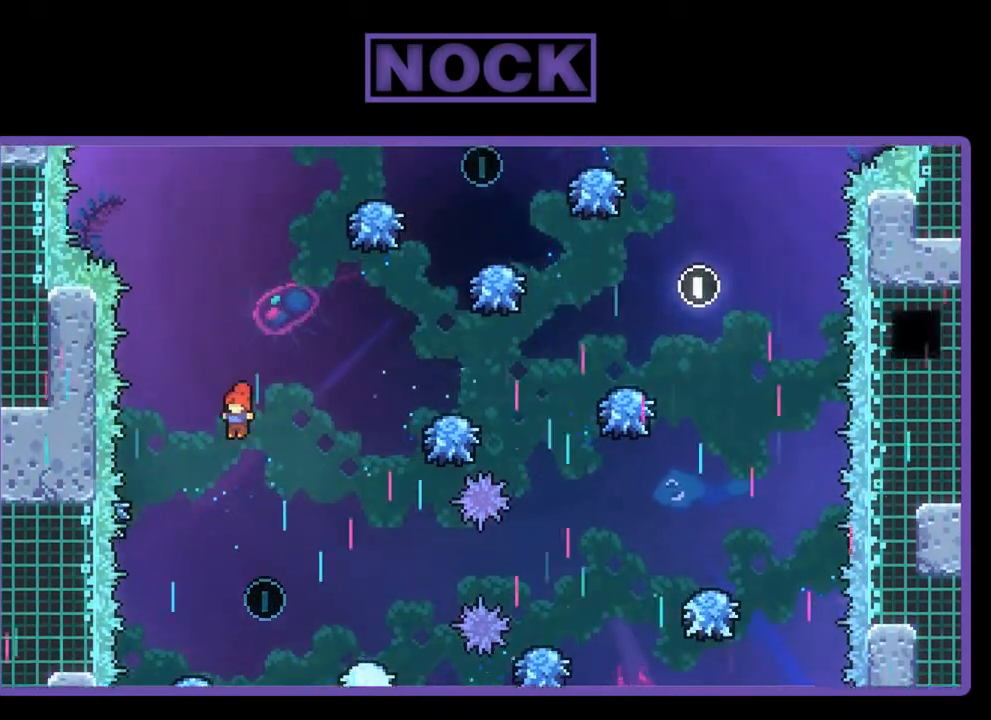
{"buttons": ["R2", "DPAD_RIGHT"], "left_stick": "center", "events": [[283, "DPAD_RIGHT", "down"]]}
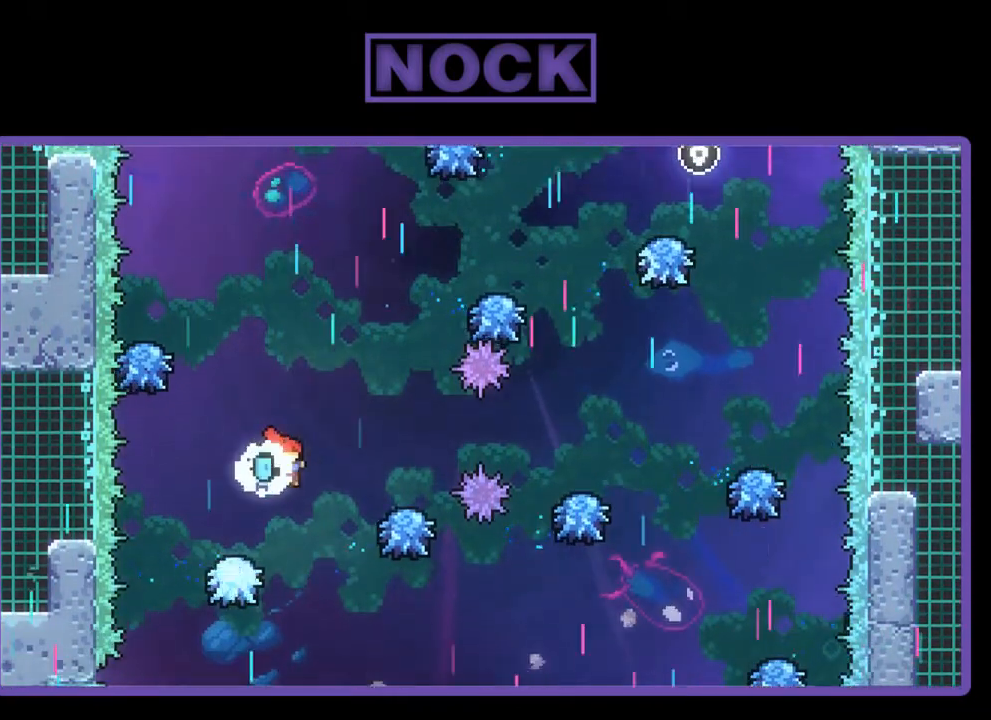
{"buttons": ["R2", "DPAD_UP", "DPAD_RIGHT"], "left_stick": "center", "events": [[50, "DPAD_UP", "down"]]}
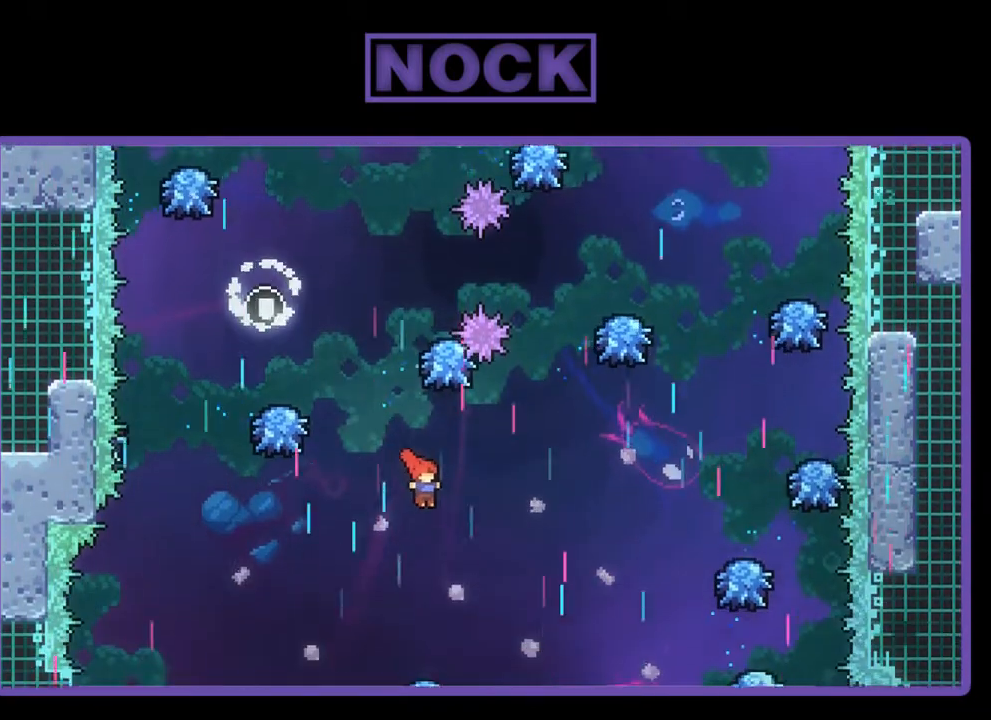
{"buttons": ["CIRCLE", "R2", "DPAD_UP", "DPAD_RIGHT"], "left_stick": "center", "events": [[333, "CIRCLE", "down"]]}
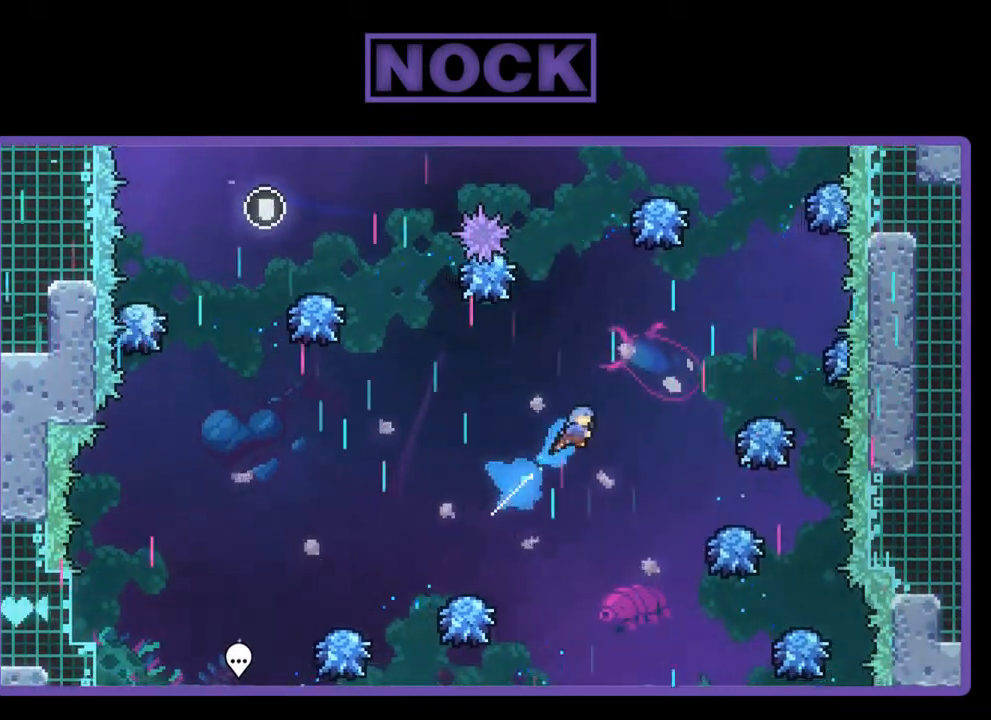
{"buttons": ["R2"], "left_stick": "center", "events": [[167, "DPAD_UP", "up"], [200, "CIRCLE", "up"], [467, "DPAD_RIGHT", "up"]]}
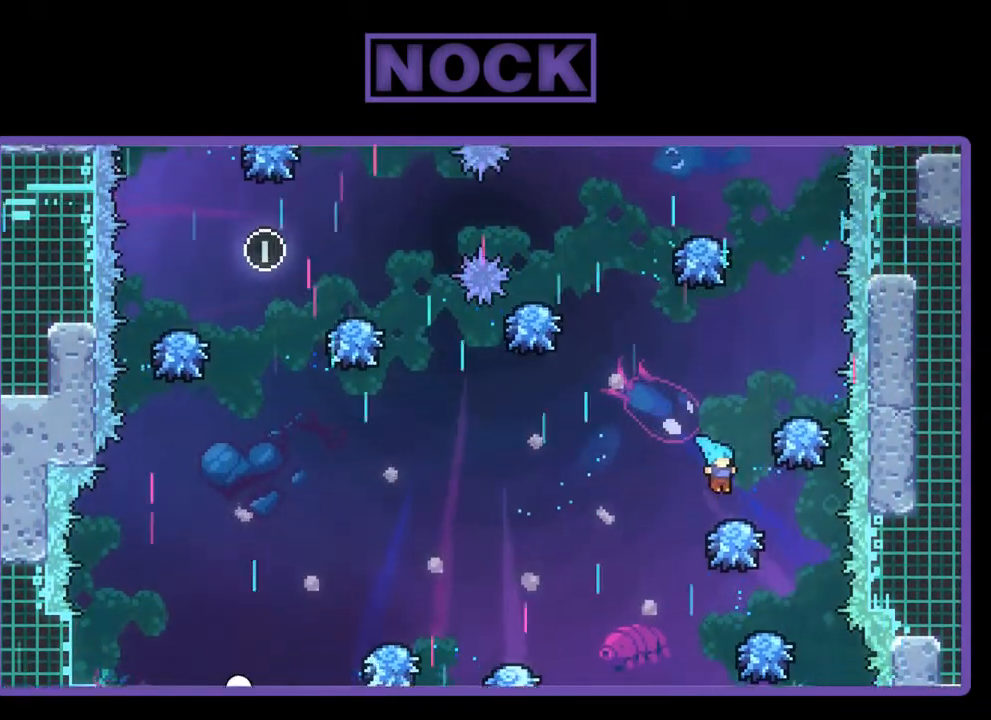
{"buttons": ["R2", "DPAD_UP"], "left_stick": "center", "events": [[167, "CROSS", "down"], [167, "DPAD_LEFT", "down"], [383, "DPAD_LEFT", "up"], [383, "DPAD_UP", "down"], [433, "DPAD_UP", "up"], [467, "CROSS", "up"], [467, "DPAD_UP", "down"]]}
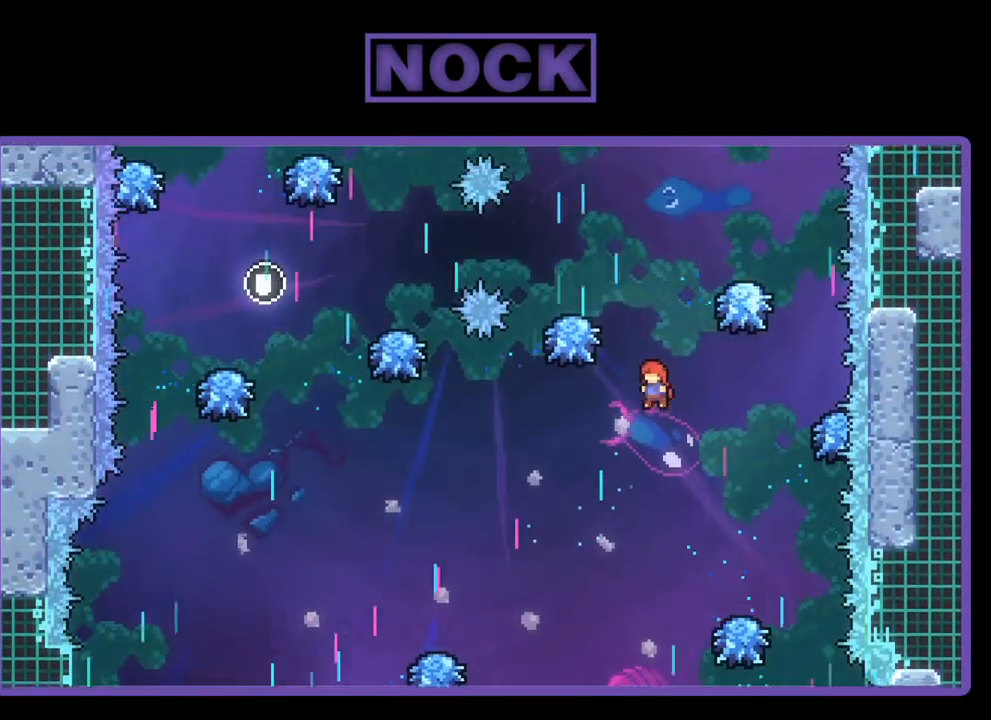
{"buttons": ["R2", "DPAD_LEFT"], "left_stick": "center", "events": [[33, "CIRCLE", "down"], [300, "DPAD_UP", "up"], [317, "CIRCLE", "up"], [417, "DPAD_LEFT", "down"]]}
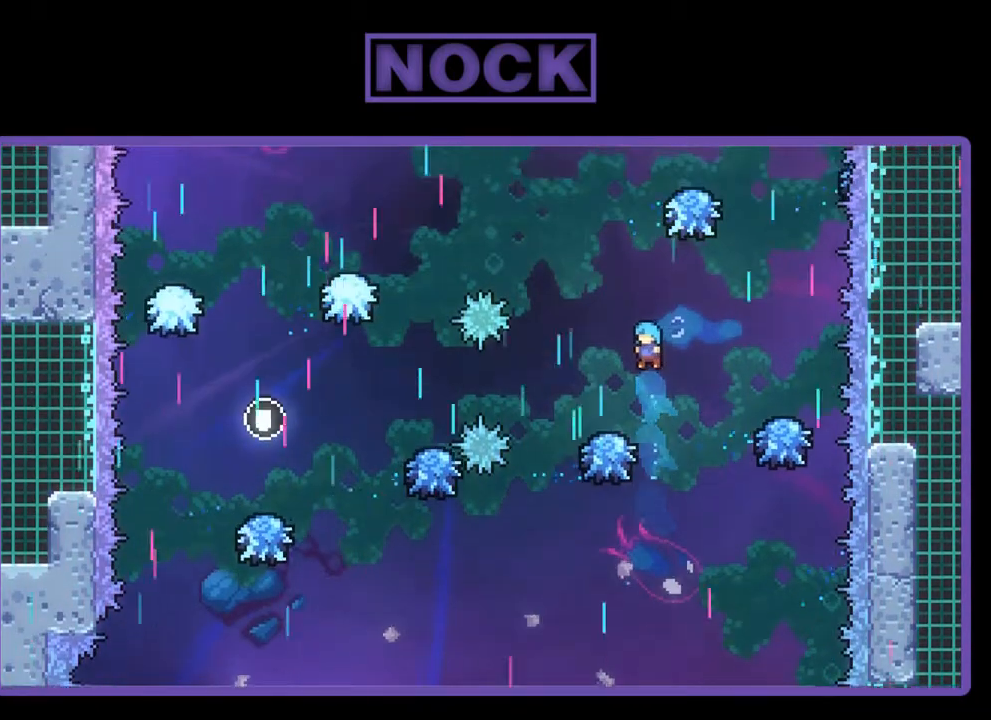
{"buttons": ["CROSS", "R2", "DPAD_UP"], "left_stick": "center", "events": [[50, "DPAD_LEFT", "up"], [300, "DPAD_UP", "down"], [317, "CROSS", "down"]]}
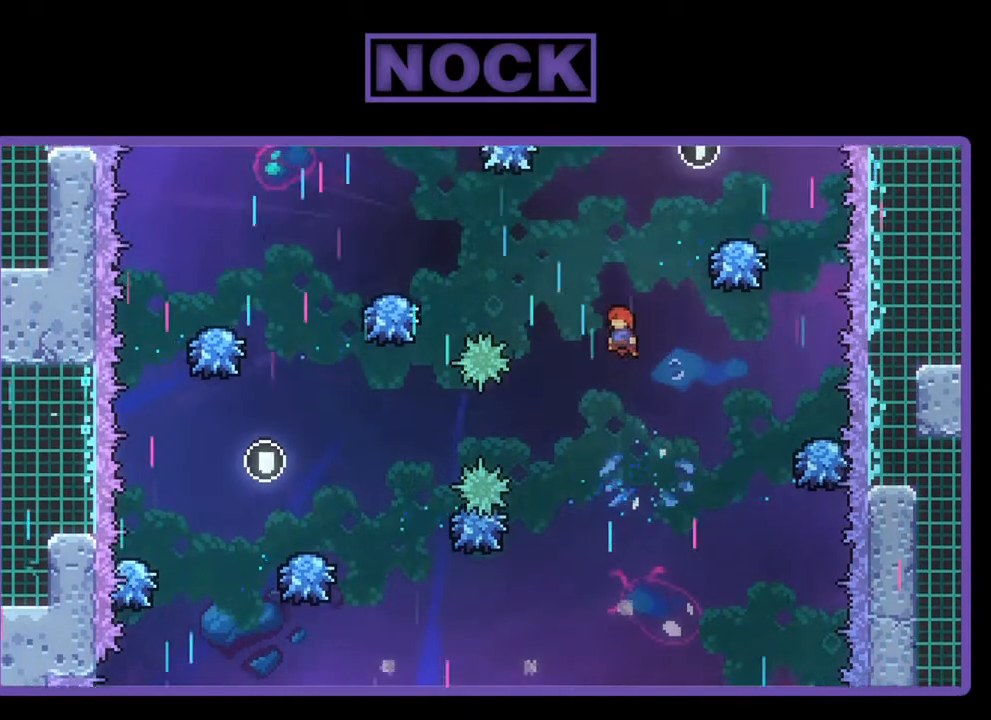
{"buttons": ["R2"], "left_stick": "center", "events": [[200, "DPAD_LEFT", "down"], [383, "DPAD_LEFT", "up"], [383, "DPAD_UP", "up"], [433, "CROSS", "up"]]}
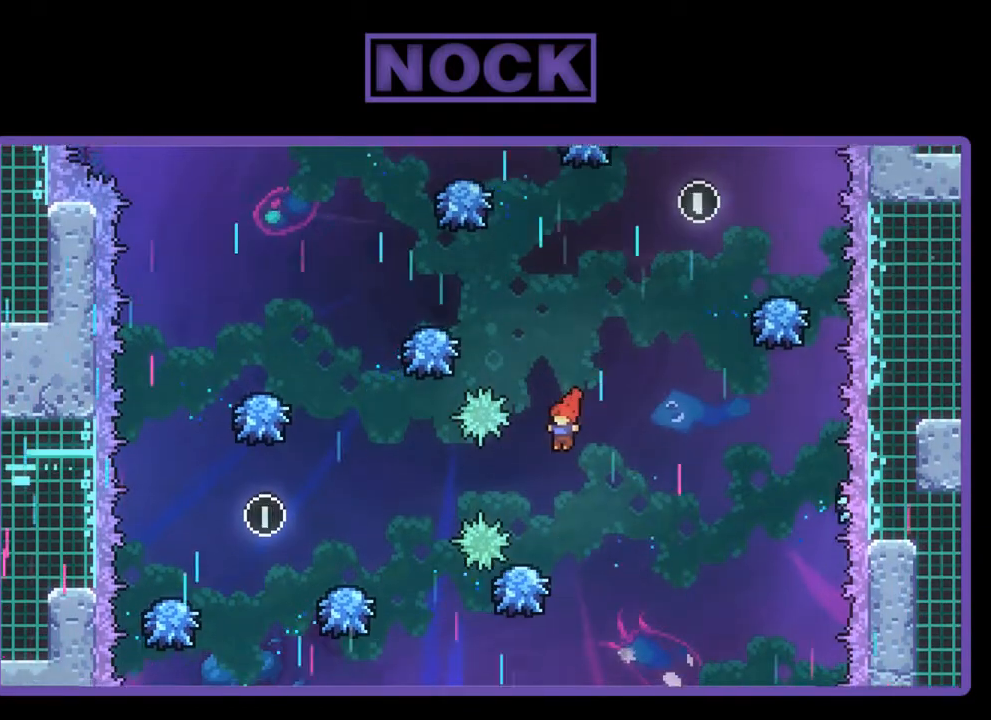
{"buttons": ["CROSS", "R2", "DPAD_RIGHT"], "left_stick": "center", "events": [[100, "DPAD_LEFT", "down"], [200, "DPAD_LEFT", "up"], [317, "DPAD_RIGHT", "down"], [317, "DPAD_UP", "down"], [350, "DPAD_UP", "up"], [433, "CROSS", "down"]]}
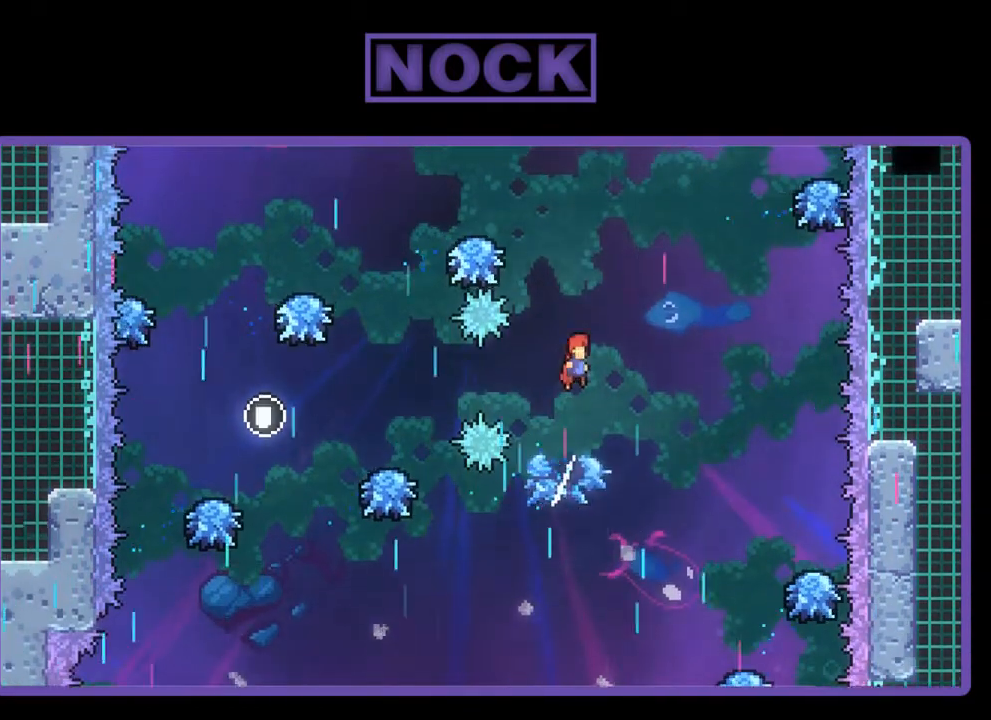
{"buttons": ["CIRCLE", "R2", "DPAD_UP", "DPAD_LEFT"], "left_stick": "center", "events": [[17, "DPAD_UP", "down"], [67, "DPAD_RIGHT", "up"], [233, "CROSS", "up"], [300, "CIRCLE", "down"], [500, "DPAD_LEFT", "down"]]}
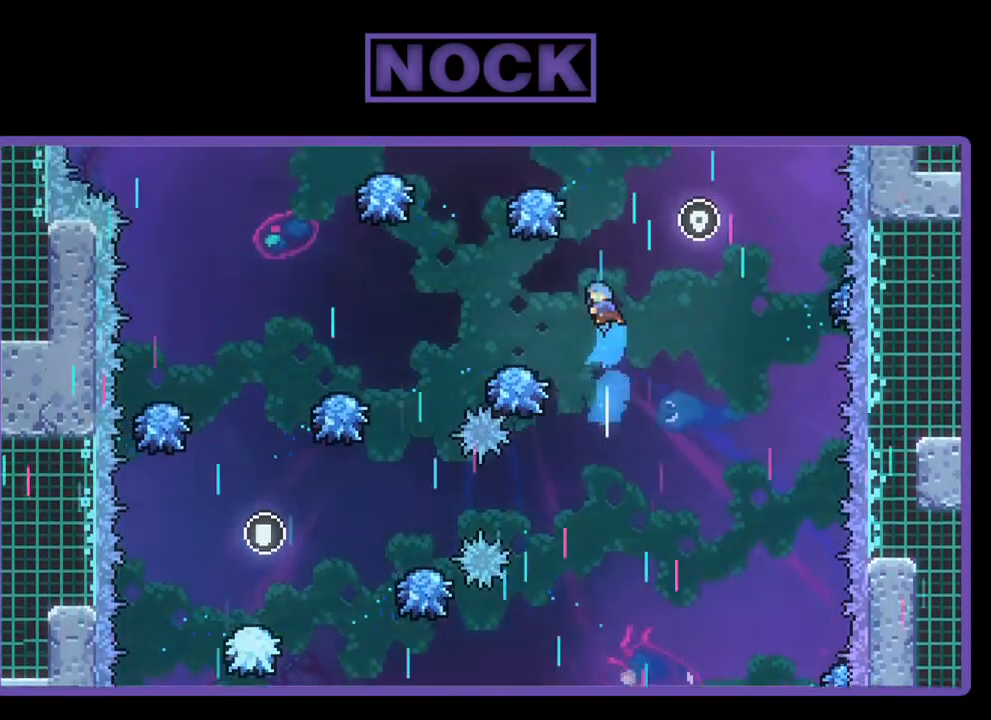
{"buttons": ["R2", "DPAD_LEFT"], "left_stick": "center", "events": [[33, "DPAD_UP", "up"], [133, "CIRCLE", "up"], [133, "DPAD_LEFT", "up"], [433, "DPAD_LEFT", "down"]]}
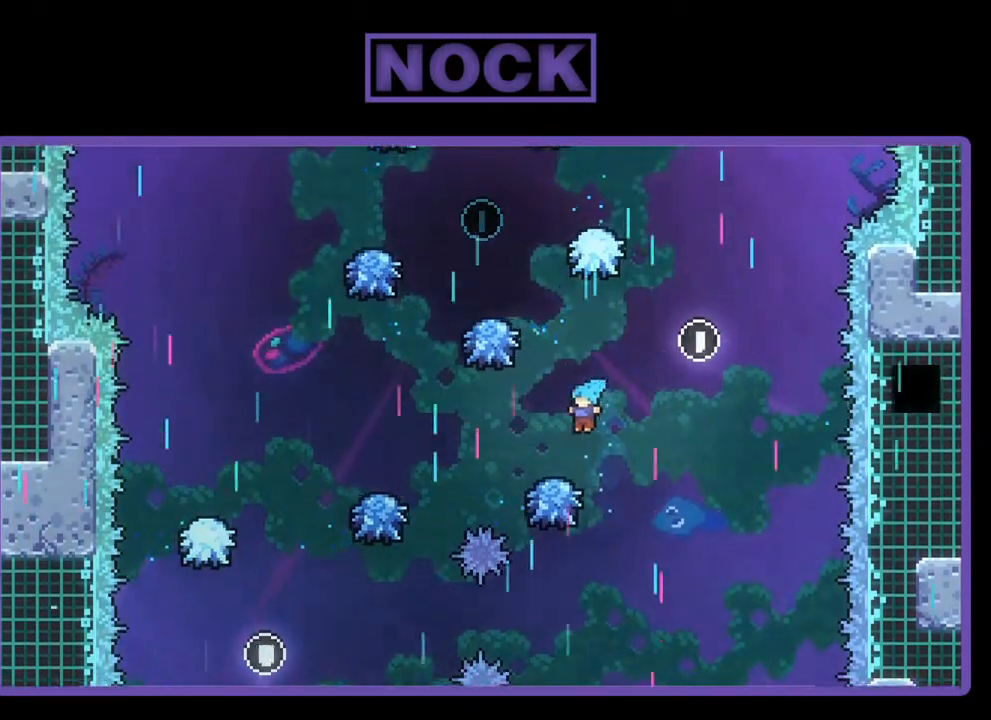
{"buttons": ["CROSS", "R2", "DPAD_RIGHT"], "left_stick": "center", "events": [[100, "DPAD_LEFT", "up"], [167, "DPAD_RIGHT", "down"], [183, "CROSS", "down"]]}
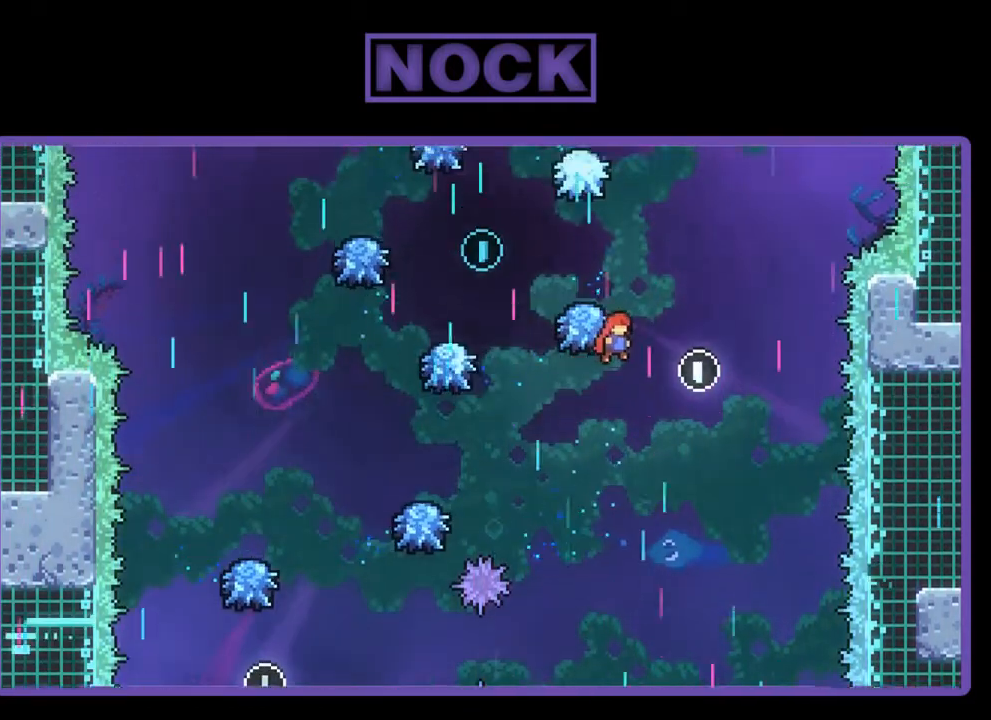
{"buttons": ["R2", "DPAD_UP", "DPAD_LEFT"], "left_stick": "center", "events": [[133, "CROSS", "up"], [150, "DPAD_RIGHT", "up"], [200, "DPAD_UP", "down"], [267, "CIRCLE", "down"], [267, "DPAD_LEFT", "down"], [483, "CIRCLE", "up"]]}
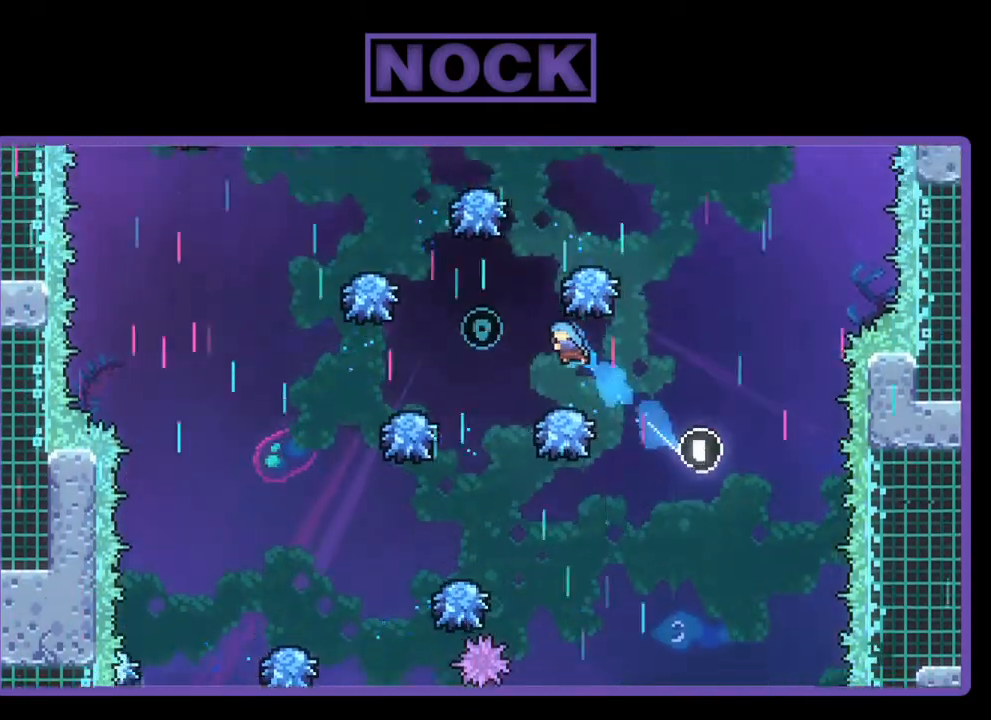
{"buttons": ["R2"], "left_stick": "center", "events": [[200, "DPAD_UP", "up"], [217, "DPAD_LEFT", "up"]]}
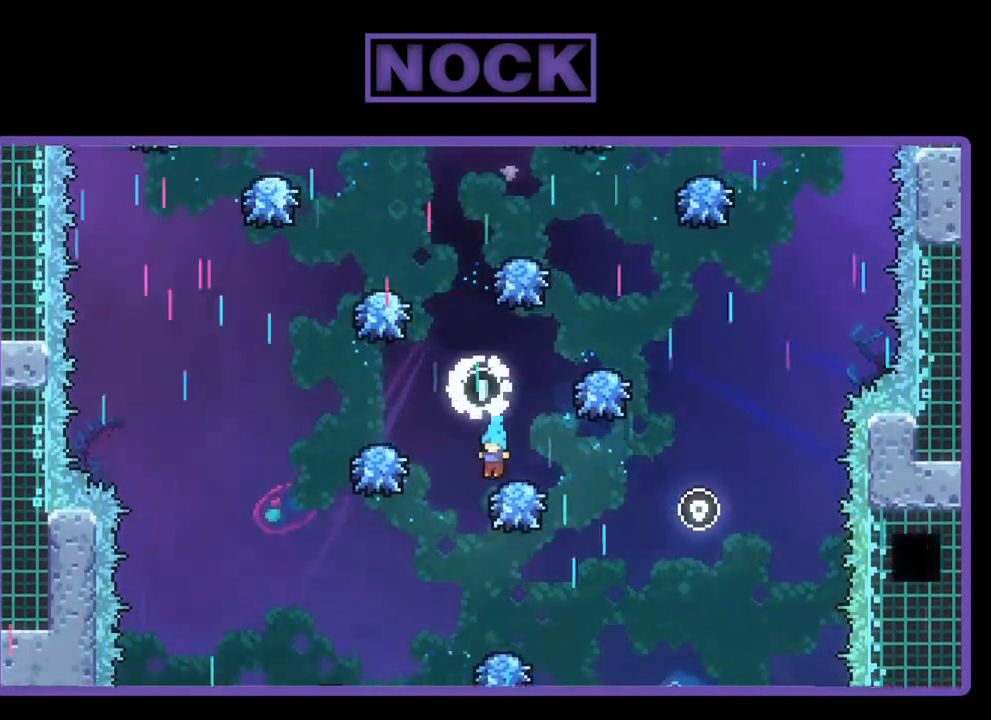
{"buttons": ["R2", "DPAD_UP"], "left_stick": "center", "events": [[233, "CROSS", "down"], [233, "DPAD_UP", "down"], [467, "CROSS", "up"]]}
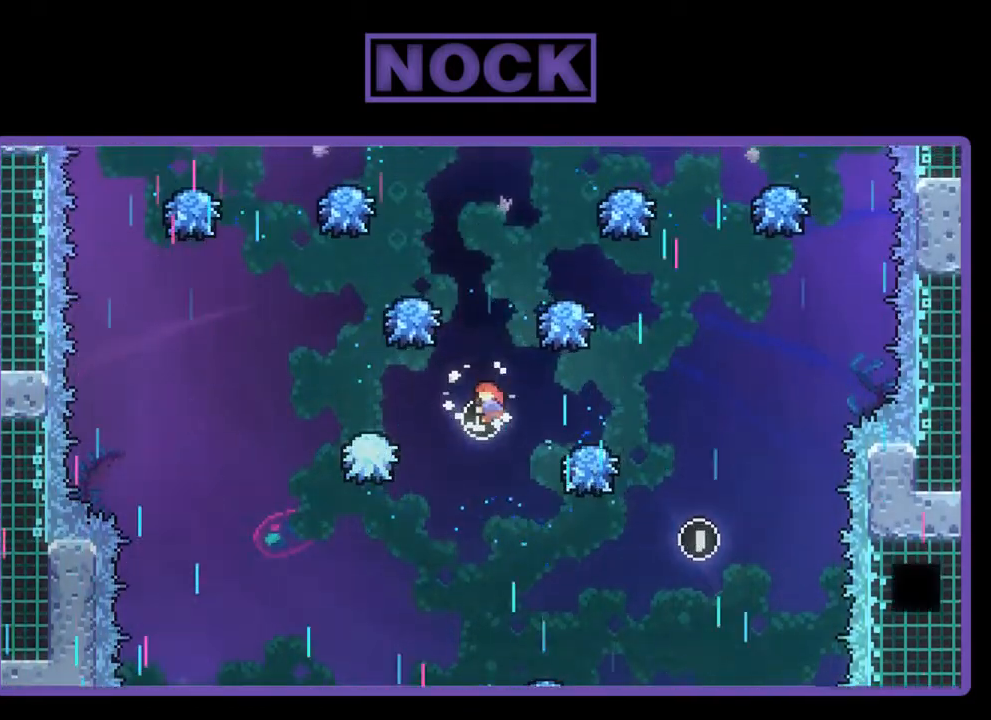
{"buttons": ["CIRCLE", "R2", "DPAD_LEFT"], "left_stick": "center", "events": [[33, "CIRCLE", "down"], [400, "DPAD_LEFT", "down"], [433, "DPAD_UP", "up"]]}
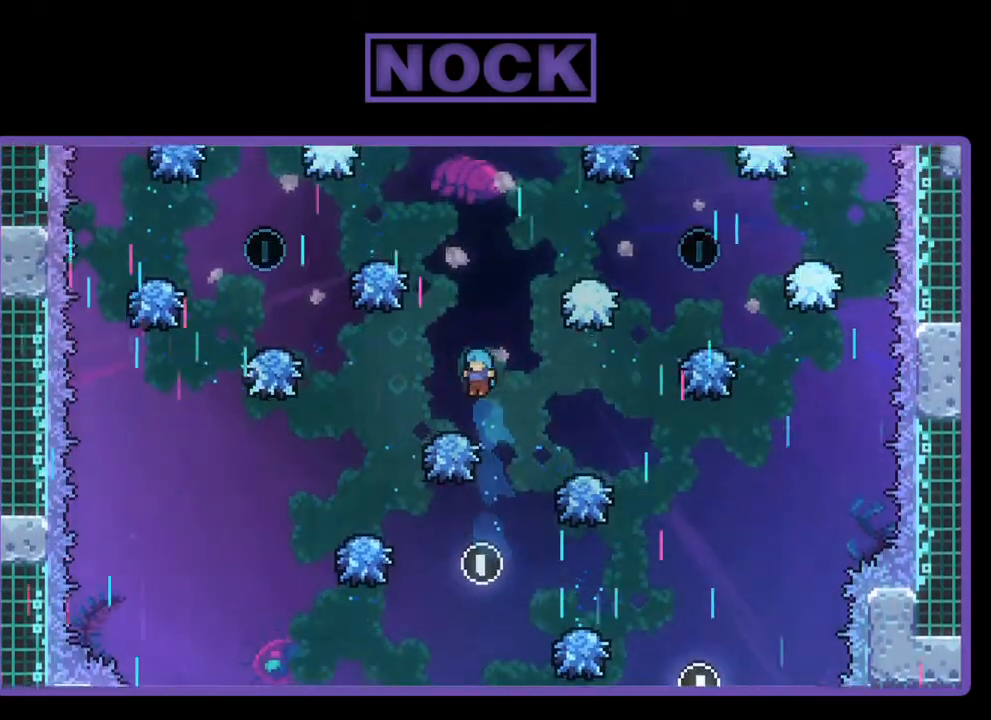
{"buttons": ["CROSS", "R2", "DPAD_UP", "DPAD_RIGHT"], "left_stick": "center", "events": [[33, "CIRCLE", "up"], [67, "DPAD_LEFT", "up"], [200, "DPAD_RIGHT", "down"], [283, "CROSS", "down"], [317, "DPAD_UP", "down"]]}
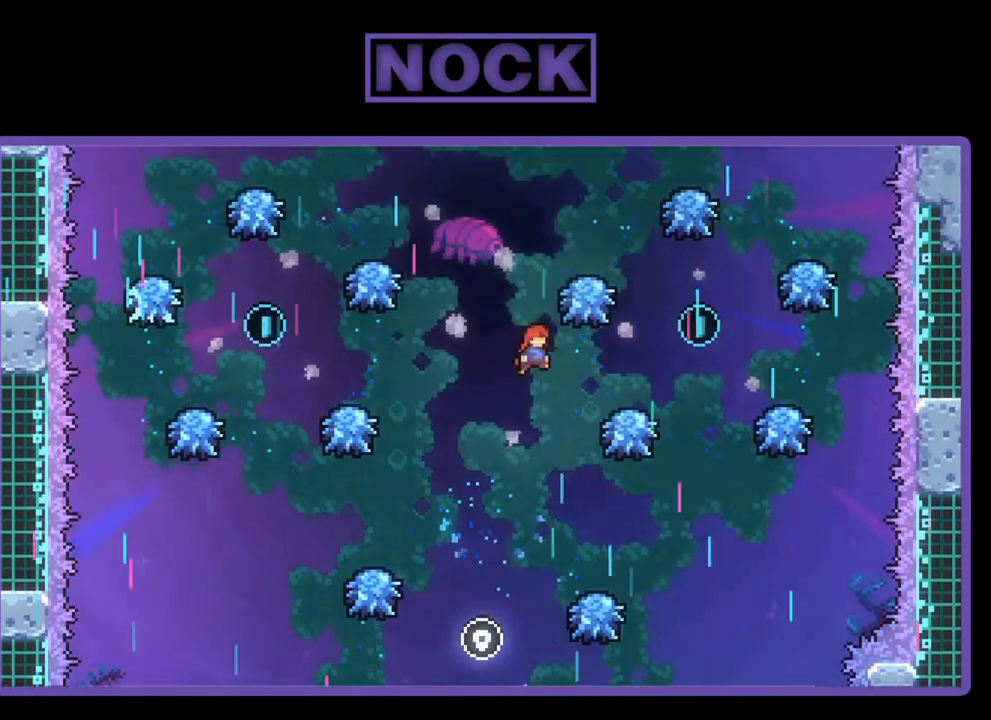
{"buttons": ["R2"], "left_stick": "center", "events": [[67, "CROSS", "up"], [83, "DPAD_RIGHT", "up"], [83, "DPAD_UP", "up"], [150, "DPAD_RIGHT", "down"], [217, "DPAD_UP", "down"], [350, "DPAD_UP", "up"], [400, "DPAD_RIGHT", "up"]]}
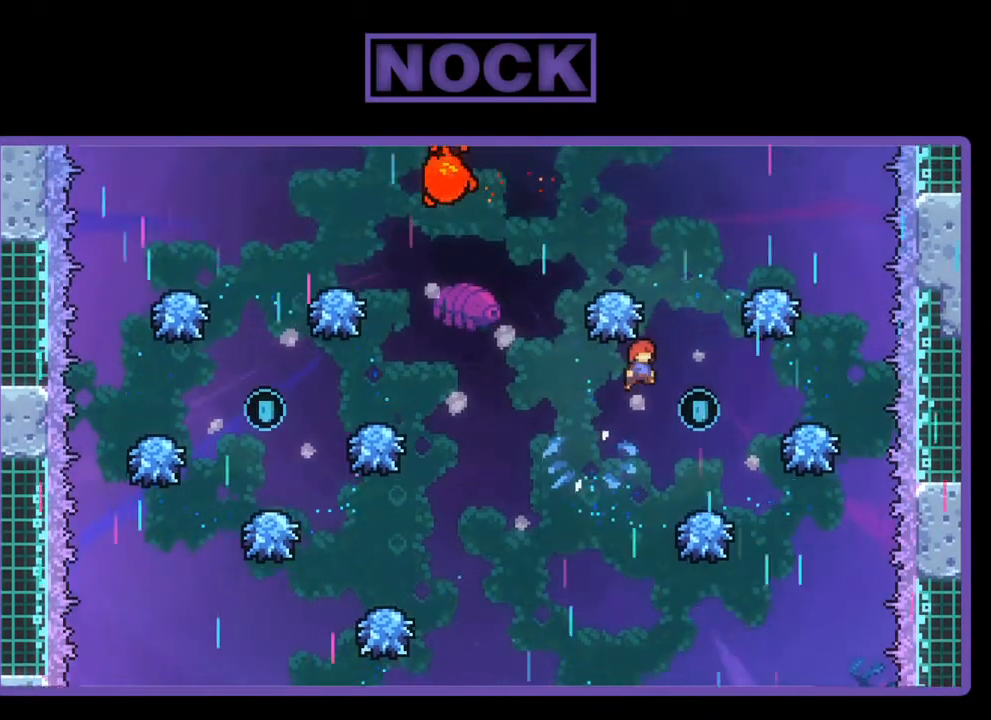
{"buttons": ["R2", "DPAD_LEFT"], "left_stick": "center", "events": [[33, "DPAD_RIGHT", "down"], [317, "DPAD_RIGHT", "up"], [450, "DPAD_LEFT", "down"]]}
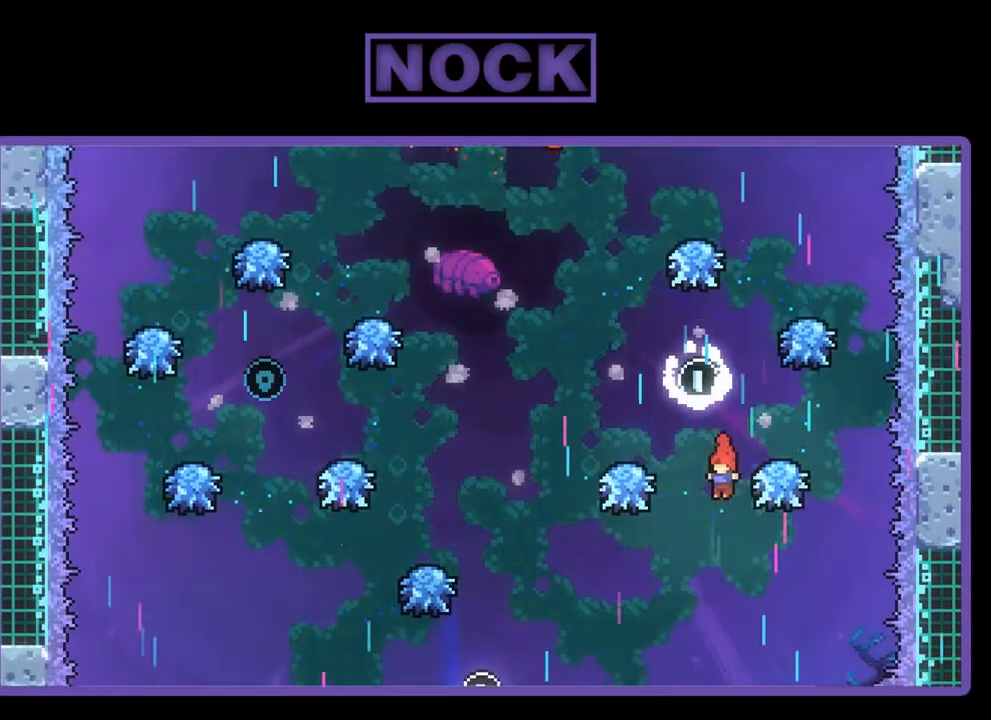
{"buttons": ["R2", "DPAD_UP", "DPAD_LEFT"], "left_stick": "center", "events": [[17, "DPAD_UP", "down"], [67, "CIRCLE", "down"], [67, "DPAD_LEFT", "up"], [100, "DPAD_LEFT", "down"], [500, "CIRCLE", "up"]]}